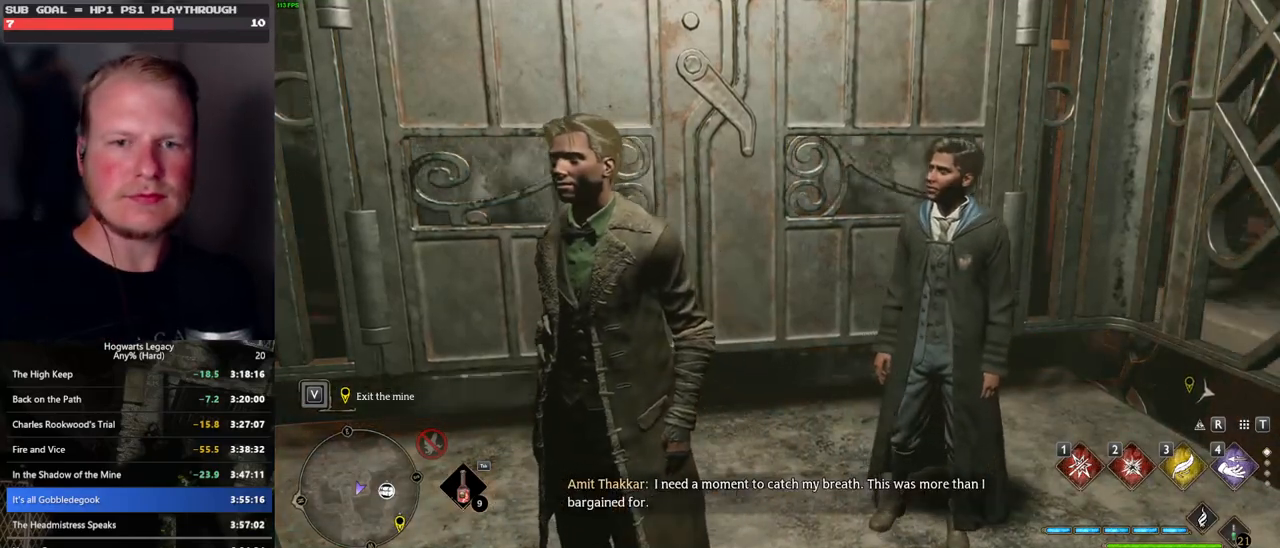
Gameplay with keyboard and mouse; each line is a JSON object with the keys and mouse buttons held at the frame after it. "events" lists presses ("down") and releases ("up") of ".", "/", "0", "1", "2", "3", "4", "5", "6", "7", "8", "9", "a", "alt_l", "alt_r", "b", "backslash", "backspace", "c", "caps_lock", "comma", "ctrl_l", "ctrl_r", "d", "e", "equals", "escape", "f", "f1", "f10", "f11", "f12", "f2", "f3", "f4", "f5", "f6", "f7", "f8", "f9", "g", "h", "i", "j", "k", "l", "lbracket", "m", "minus", "n", "o", "p", "q", "quote", "r", "rbracket", "return", "s", "semicolon", "shift_l", "shift_r", "space", "super", "t", "tab", "tilde", "u", "v", "w", "x", "y", "z", "mouse_left", "mouse_wheel", "mouse_right", "mouse_mb4" and "mouse_mb5" between this image and that frame as [ms after this image, input, new state], when the widget could be followed in between. "mouse_left", "mouse_wheel", "mouse_right", "mouse_mb4", "mouse_mb5" = the "left", "wheel", "right", "mb4", "mb5" buttons of the "mouse" list. No other keys are recorded. "wheel" means that the mouse wheel is clicked or scrolled. Mouse movement is not recorded.
{"keys": ["d", "w"], "mouse": [], "events": [[450, "w", "down"], [466, "d", "down"]]}
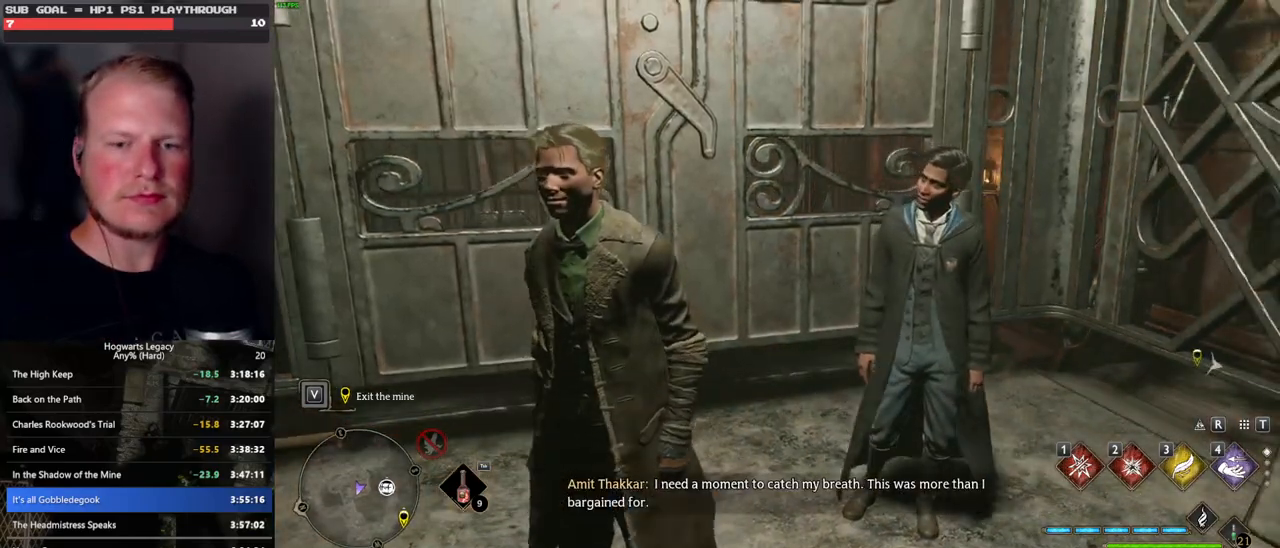
{"keys": [], "mouse": [], "events": [[116, "d", "up"], [400, "w", "up"]]}
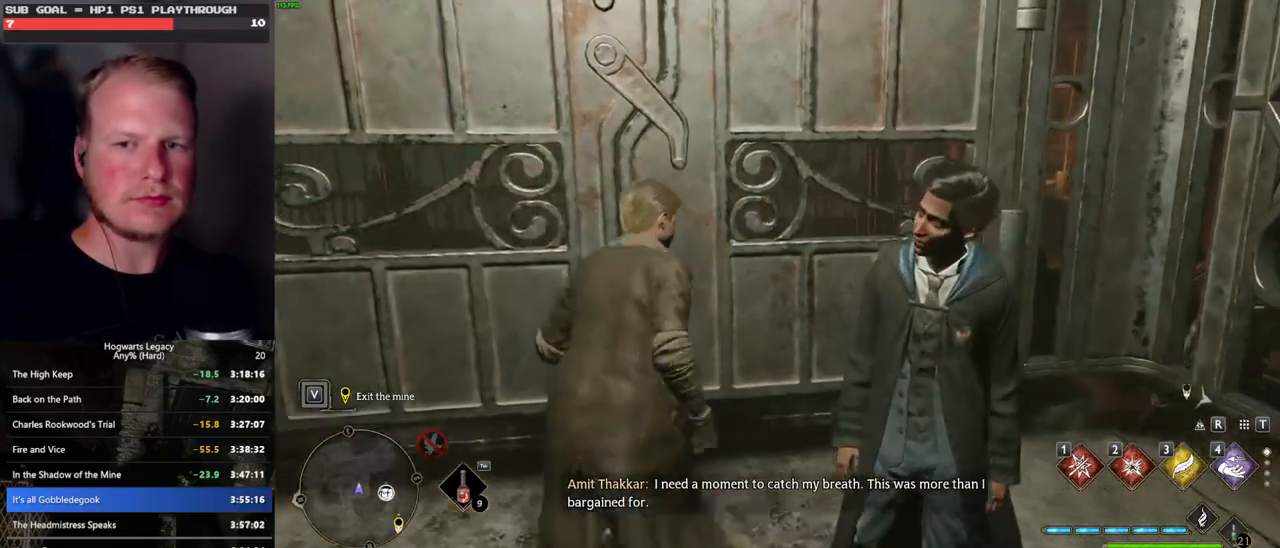
{"keys": [], "mouse": [], "events": []}
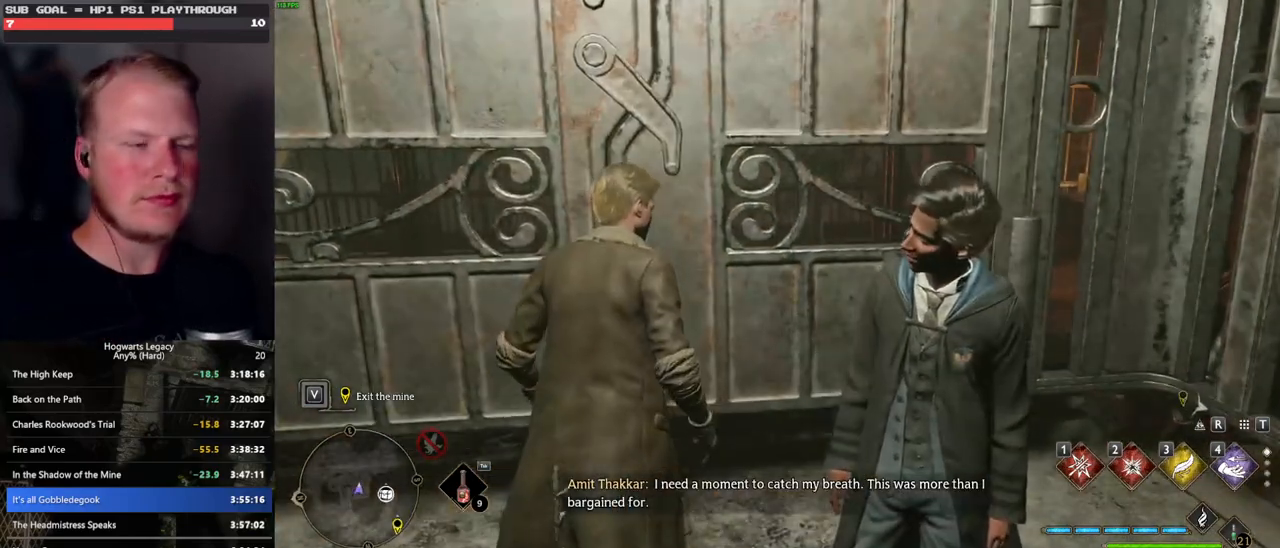
{"keys": ["shift_l", "w"], "mouse": [], "events": [[283, "w", "down"], [433, "shift_l", "down"]]}
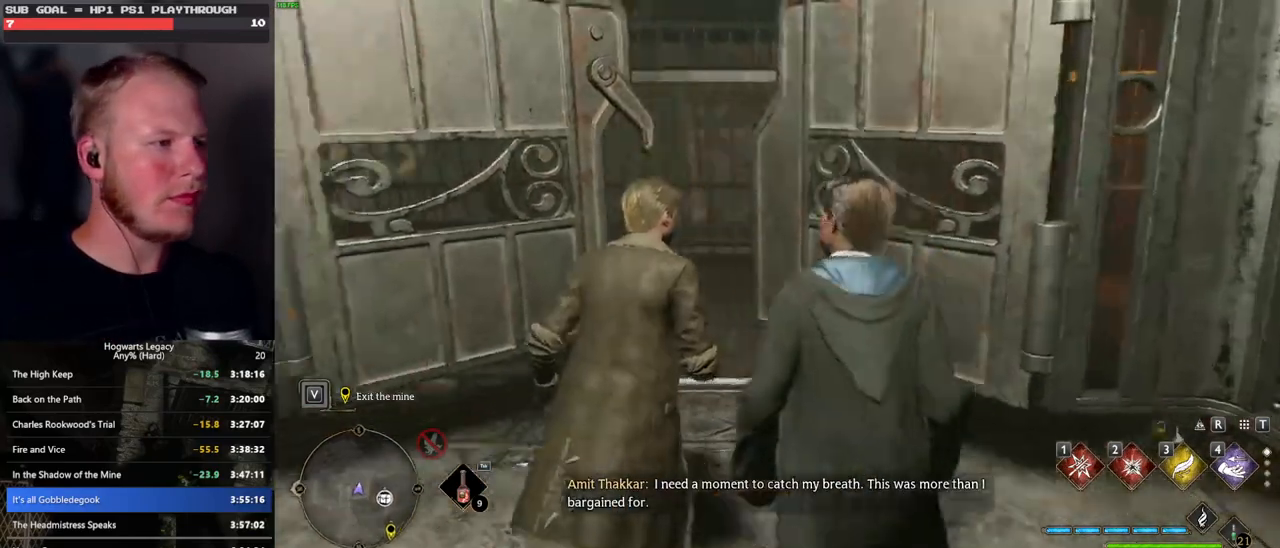
{"keys": ["space", "w"], "mouse": [], "events": [[33, "shift_l", "up"], [50, "space", "down"]]}
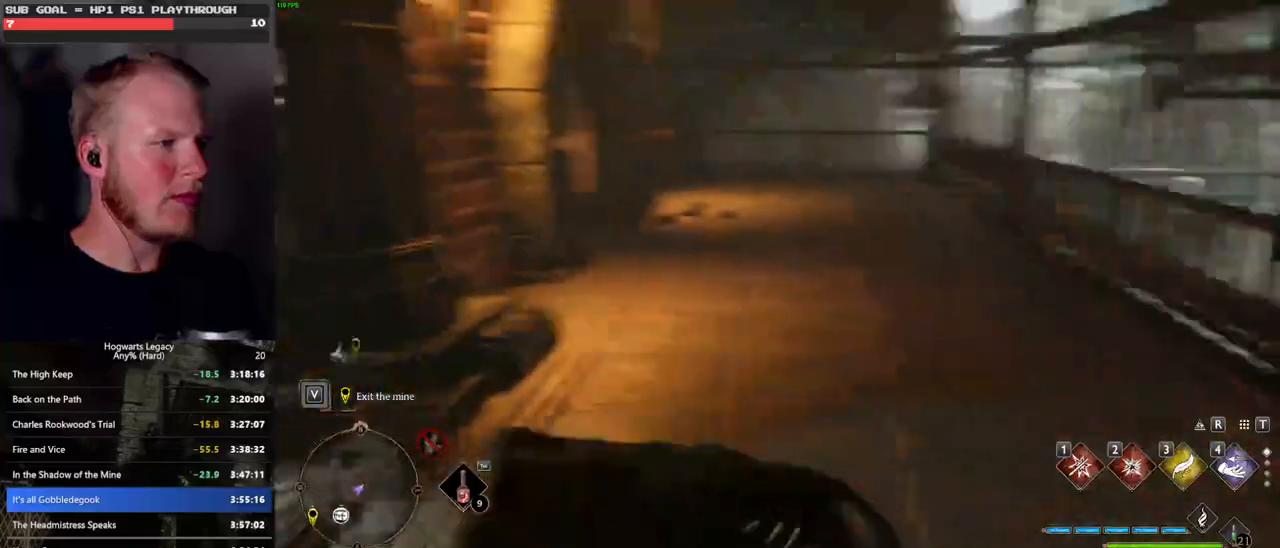
{"keys": ["w"], "mouse": [], "events": [[66, "space", "up"]]}
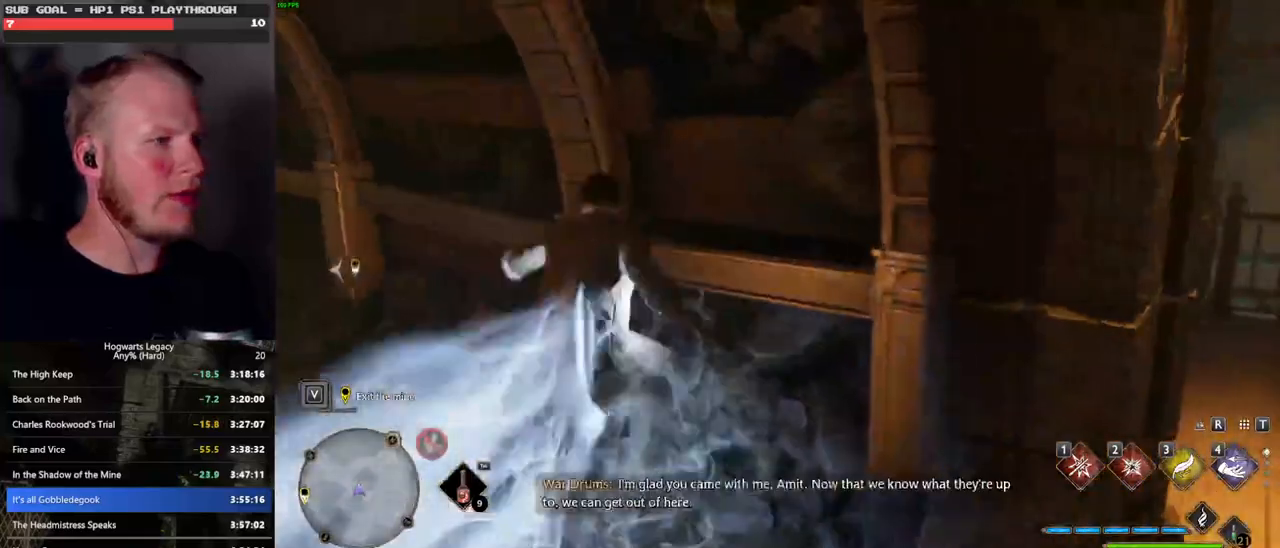
{"keys": ["space", "w"], "mouse": [], "events": [[233, "space", "down"]]}
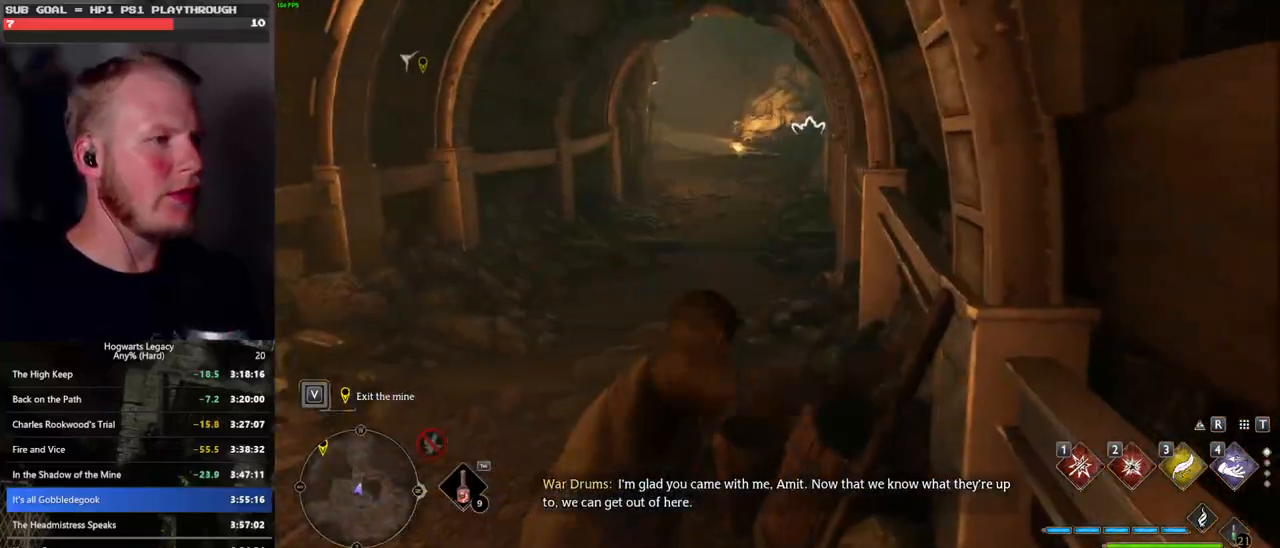
{"keys": ["w"], "mouse": [], "events": [[350, "space", "up"]]}
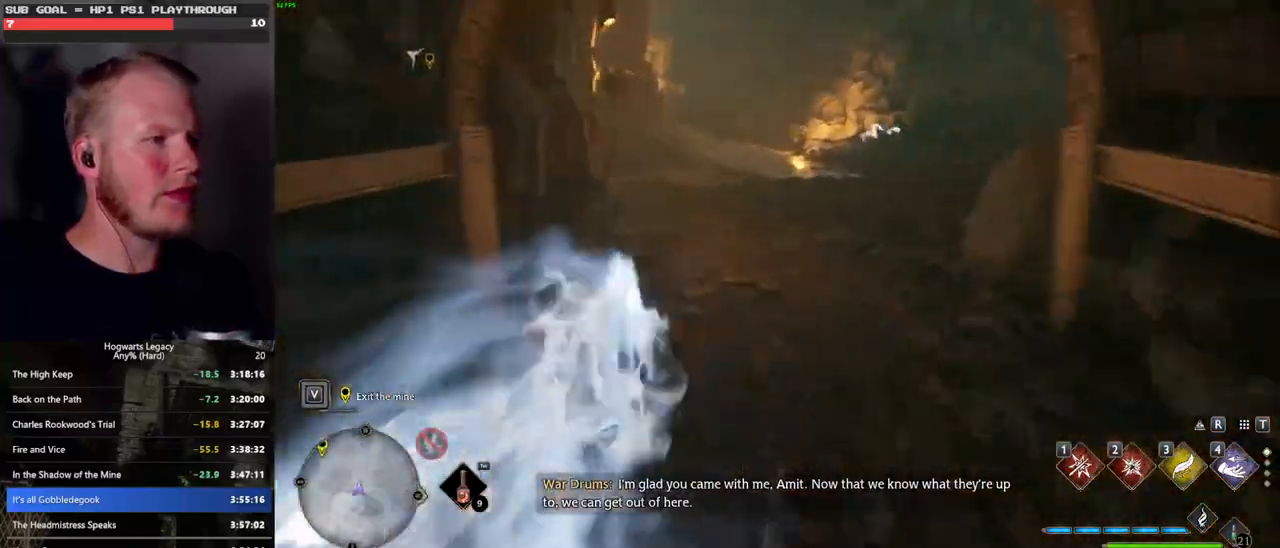
{"keys": ["space", "w"], "mouse": [], "events": [[216, "space", "down"]]}
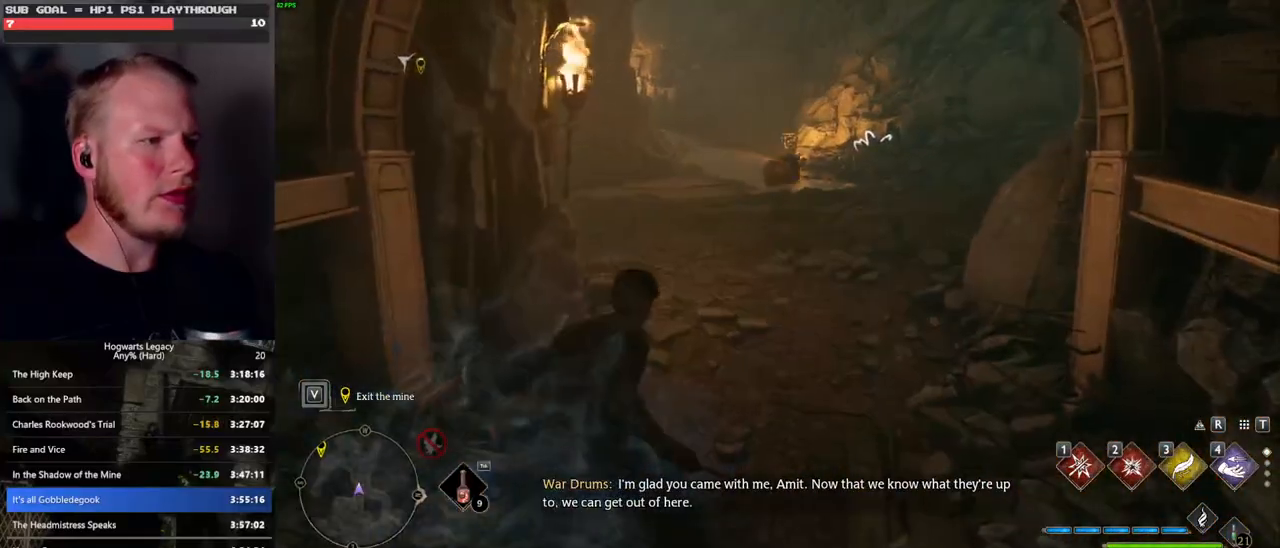
{"keys": ["w"], "mouse": [], "events": [[483, "space", "up"]]}
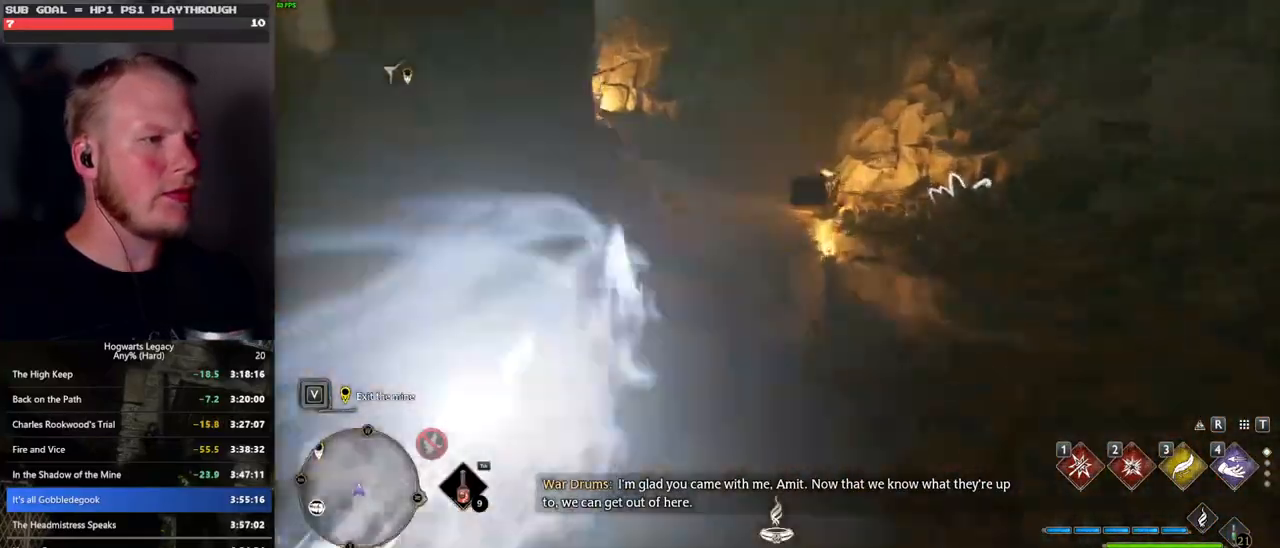
{"keys": ["space", "w"], "mouse": [], "events": [[366, "space", "down"]]}
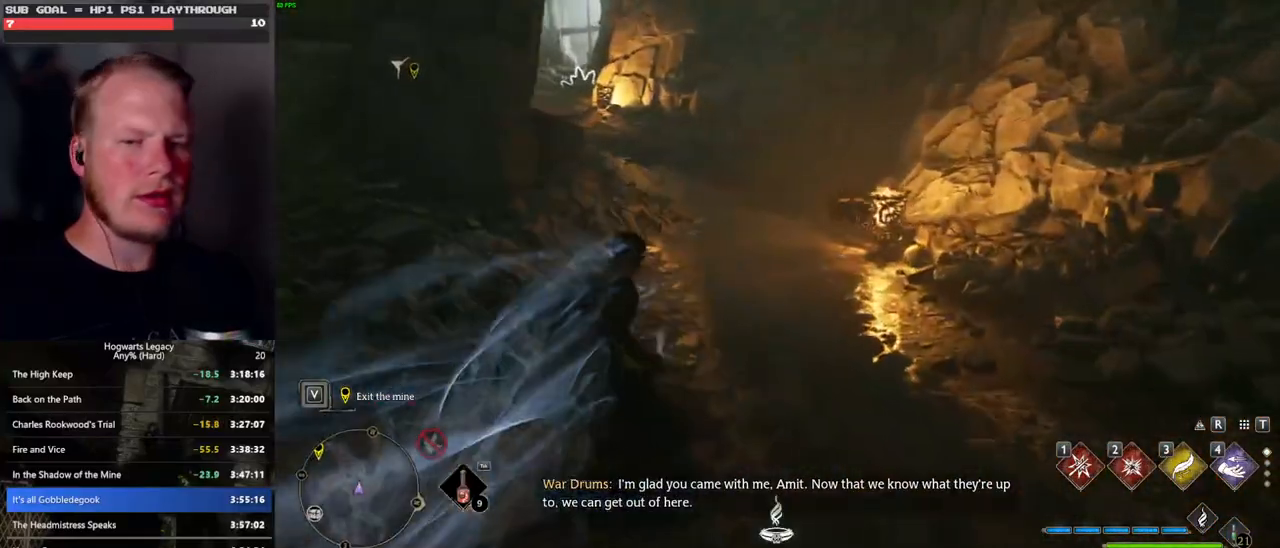
{"keys": ["space", "w"], "mouse": [], "events": []}
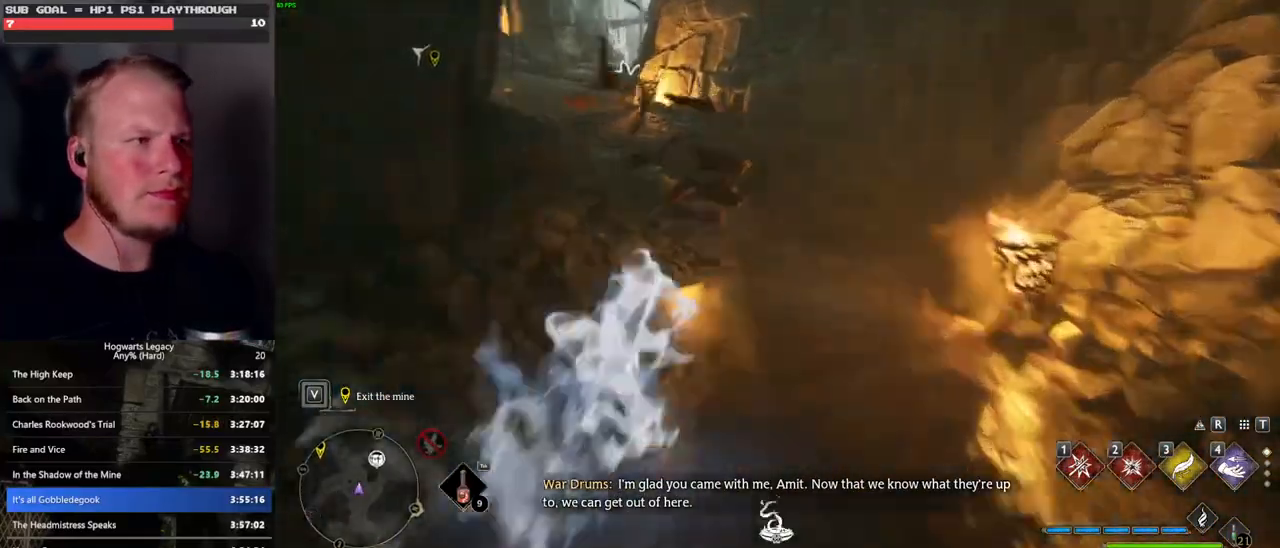
{"keys": ["space", "w"], "mouse": [], "events": [[100, "space", "up"], [150, "mouse_left", "down"], [233, "mouse_left", "up"], [500, "space", "down"]]}
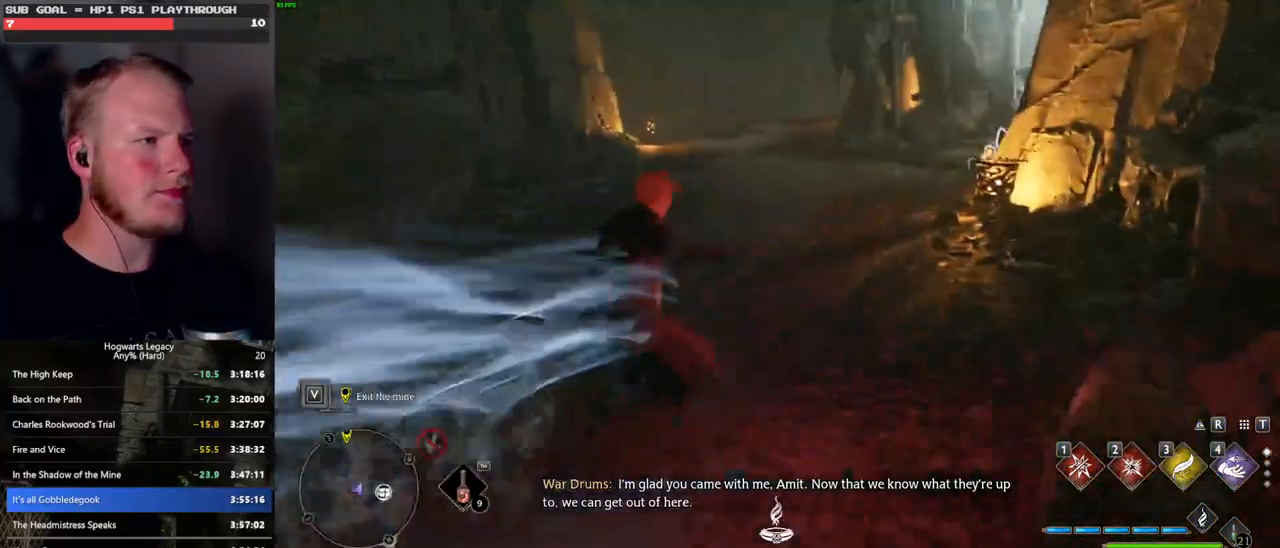
{"keys": ["space", "w"], "mouse": [], "events": []}
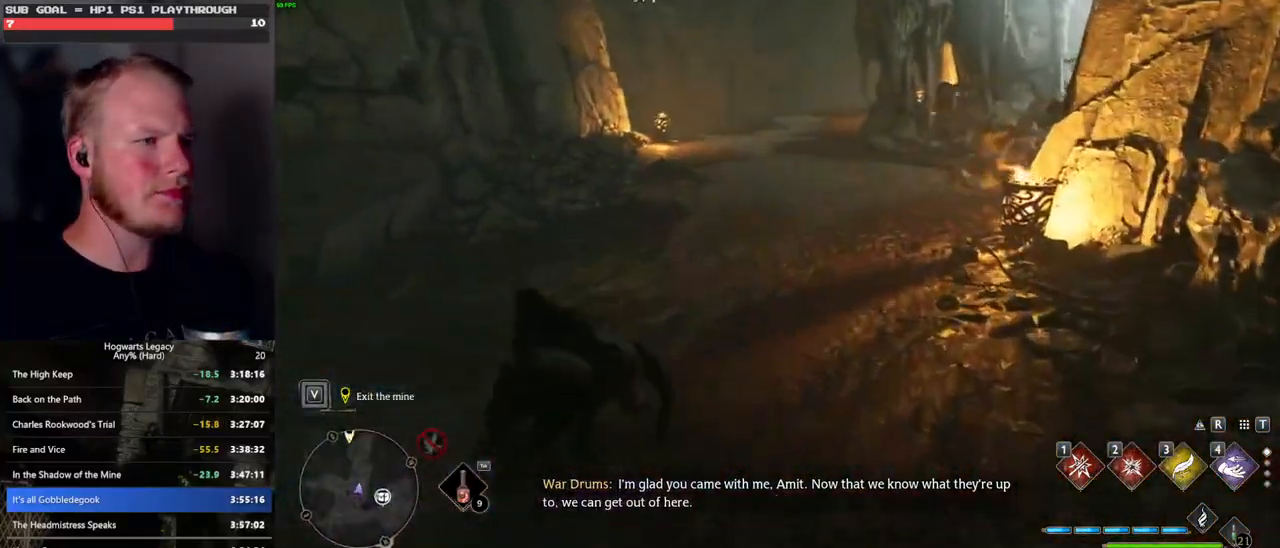
{"keys": ["w"], "mouse": [], "events": [[150, "space", "up"], [216, "mouse_left", "down"], [333, "mouse_left", "up"]]}
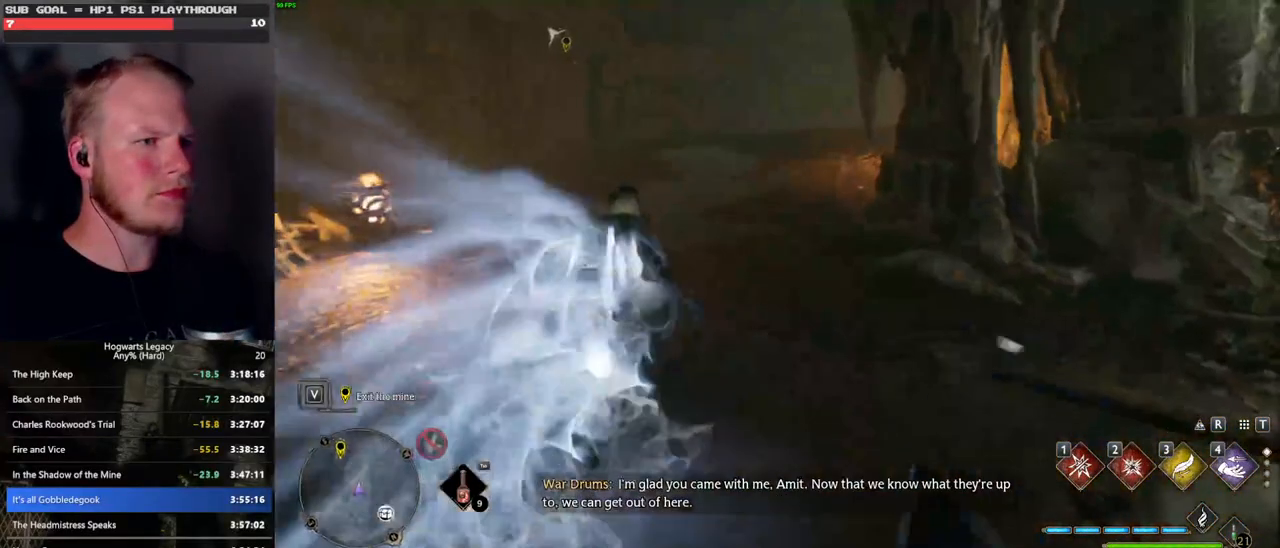
{"keys": ["space", "w"], "mouse": [], "events": [[50, "space", "down"]]}
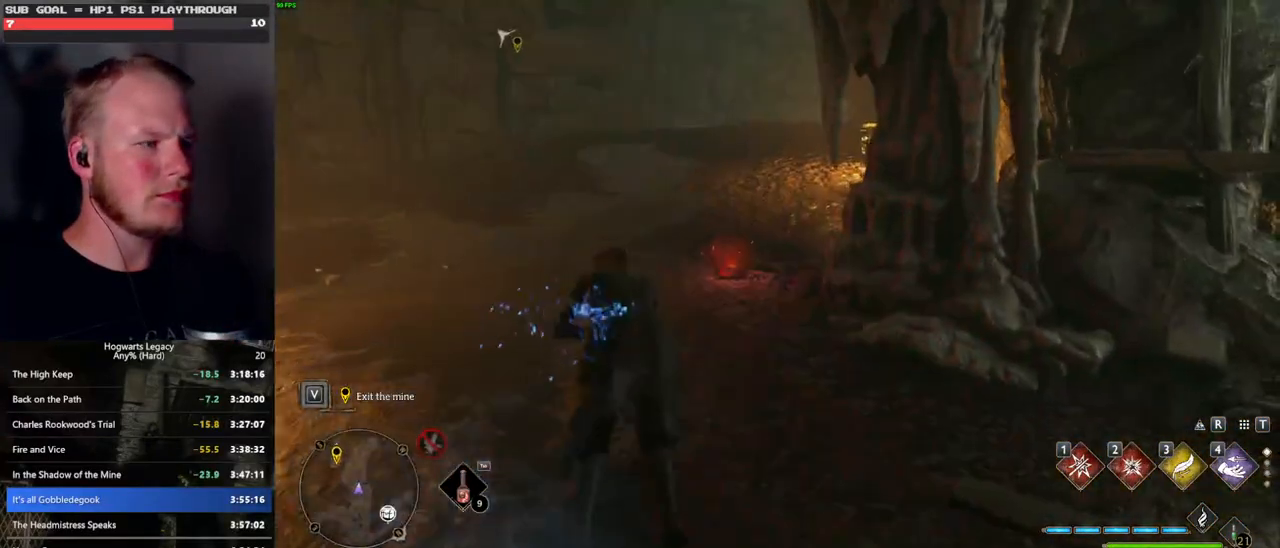
{"keys": ["w"], "mouse": [], "events": [[166, "space", "up"], [266, "mouse_left", "down"], [383, "mouse_left", "up"]]}